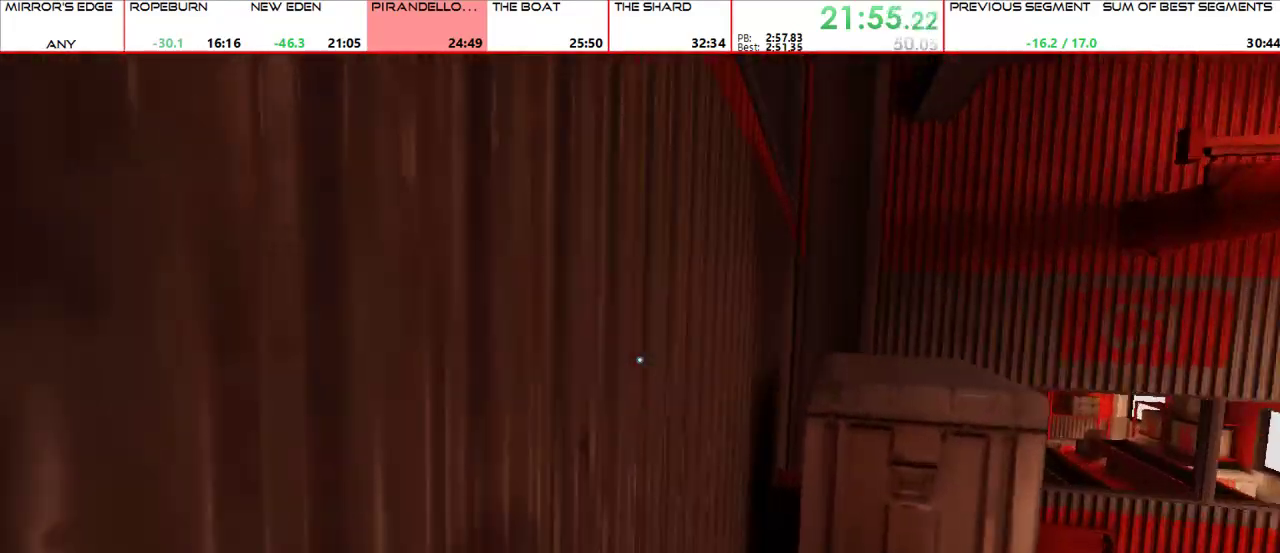
Gameplay with keyboard and mouse; each line is a JSON object with the keys and mouse buttons held at the frame after it. "events" lists presses ("down") and releases ("up") of "1", "2", "3", "4", "5", "a", "alt", "c", "ctrl", "d", "e", "f", "g", "q", "r", "s", "shift", "space", "t", "tab", "v", "w", "x", "z", "mouse_left", "mouse_middle", "mouse_right", "mouse_mb4", "mouse_mb5", "mouse_wheel_up" and "mouse_wheel_down" between this image and that frame as [ms after this image, input, new state], when the widget could be followed in between. "mouse_left", "mouse_middle", "mouse_right", "mouse_mb4", "mouse_mb5", "mouse_wheel_up", "mouse_wheel_down" = the "left", "middle", "right", "mb4", "mb5", "wheel_up", "wheel_down" buttons of the "mouse" list. No other keys are recorded. Mouse movement is not recorded.
{"keys": [], "mouse": [], "events": [[100, "w", "up"], [267, "s", "down"], [333, "d", "up"], [467, "s", "up"]]}
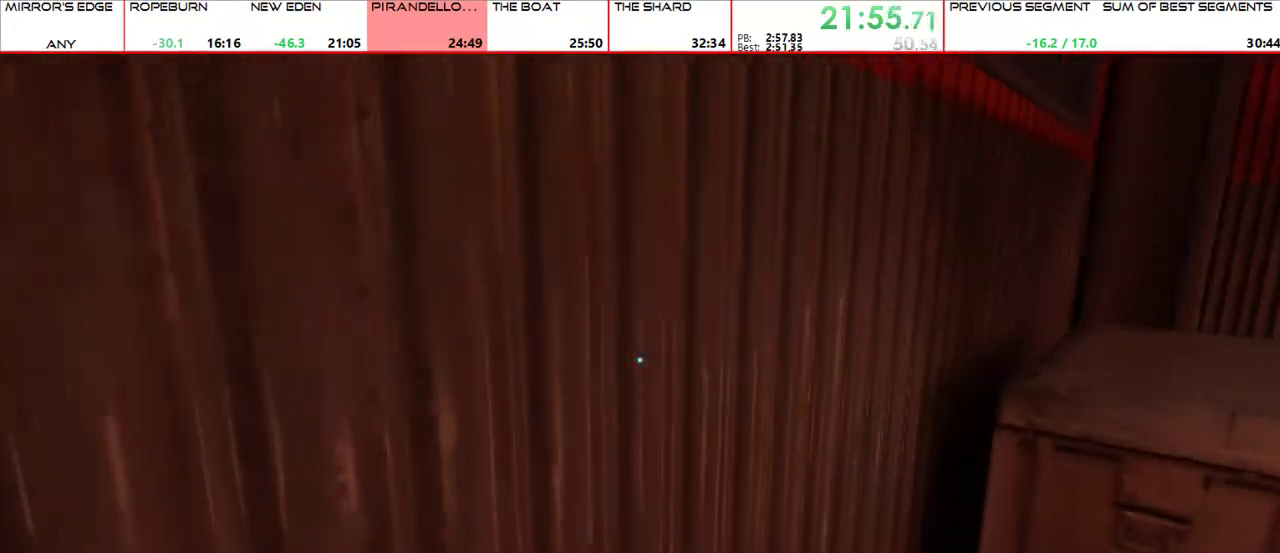
{"keys": ["shift", "w"], "mouse": [], "events": [[100, "w", "down"], [233, "mouse_wheel_up", "down"], [333, "mouse_wheel_up", "up"], [333, "shift", "down"]]}
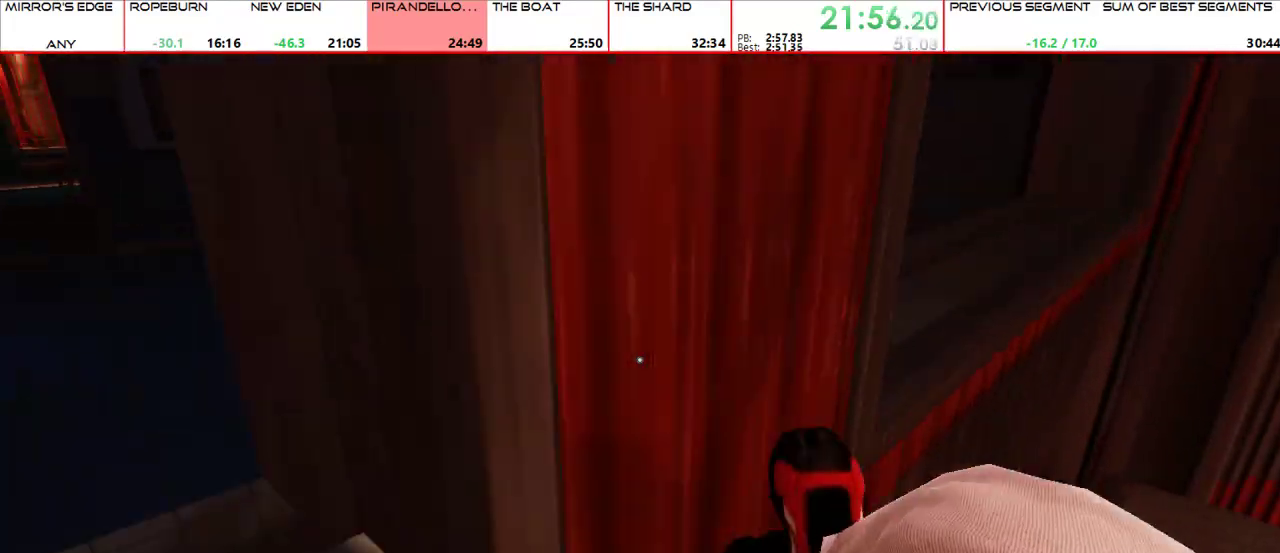
{"keys": ["s"], "mouse": [], "events": [[67, "mouse_wheel_down", "down"], [167, "mouse_wheel_down", "up"], [233, "w", "up"], [267, "shift", "up"], [467, "s", "down"]]}
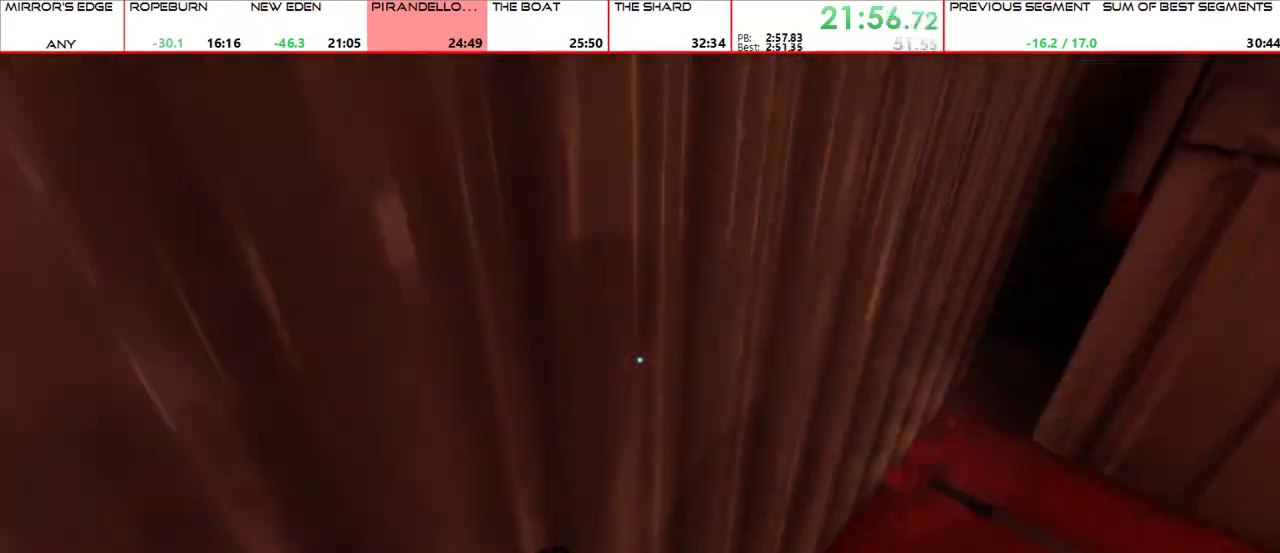
{"keys": ["w"], "mouse": [], "events": [[233, "d", "down"], [233, "s", "up"], [333, "mouse_wheel_up", "down"], [333, "w", "down"], [367, "d", "up"], [467, "mouse_wheel_up", "up"]]}
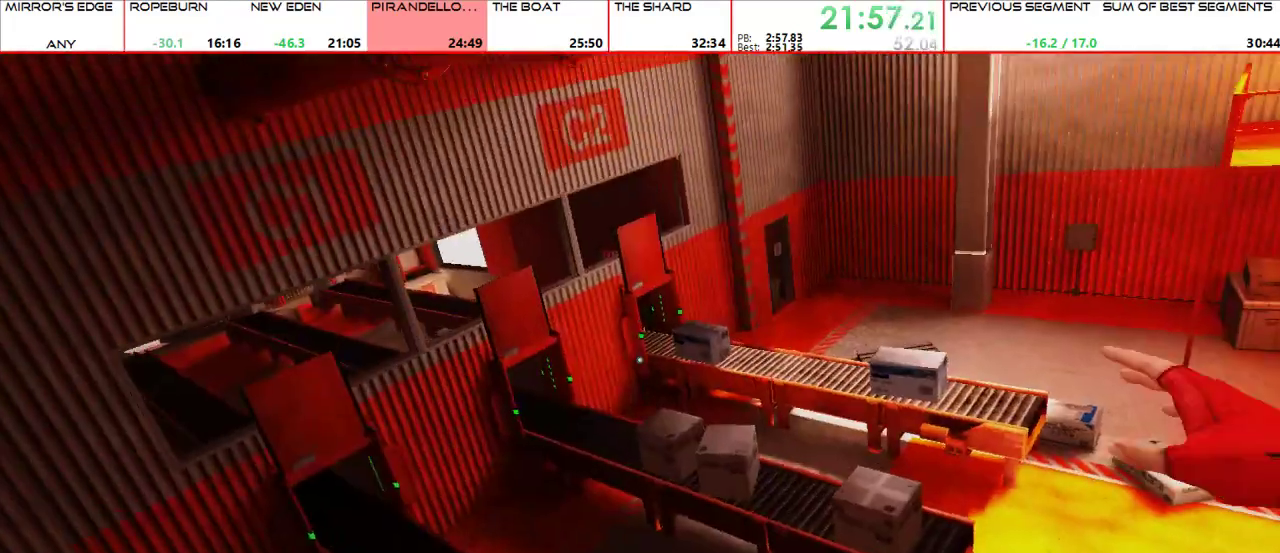
{"keys": ["a"], "mouse": []}